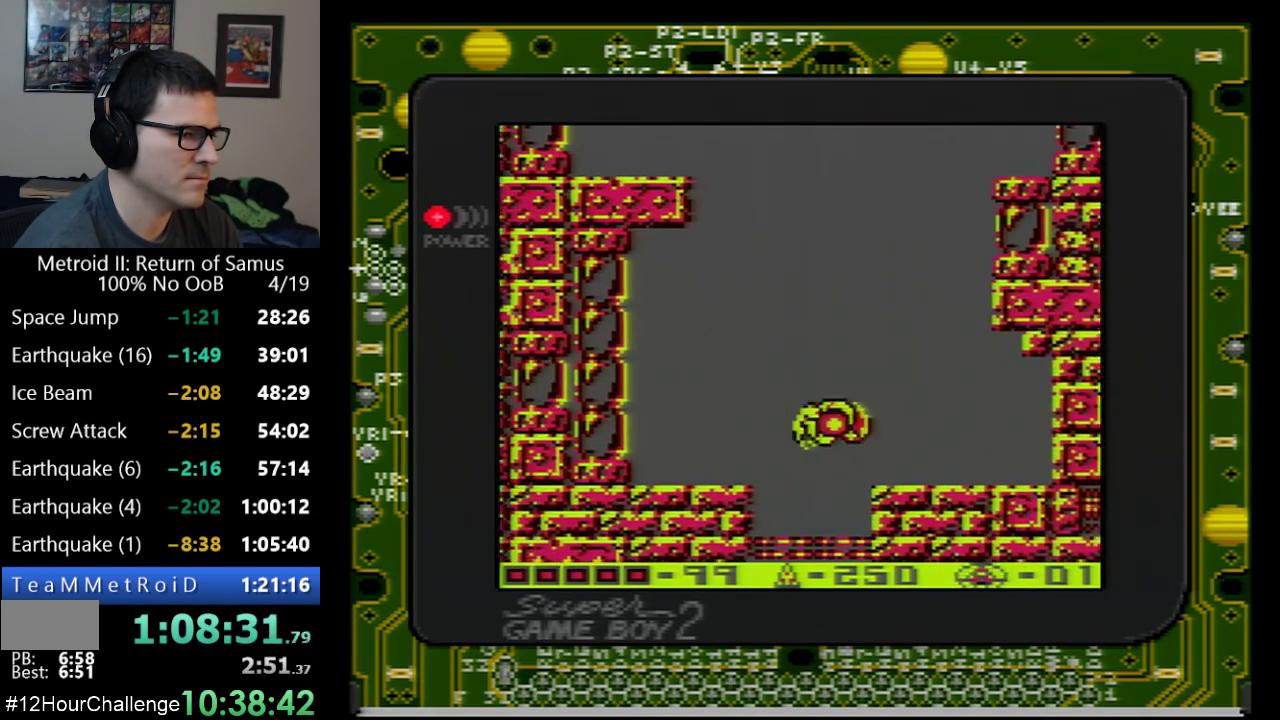
Gameplay with a controller (Nintendo layout); each line is a JSON object with the inputs held at the frame after it. "events" lists button and stick changes between this image and that frame as [ms after this image, input, new state], when the widget could be followed in between. Not read: L3 R3 SELECT.
{"buttons": ["A", "DPAD_LEFT"], "events": [[333, "DPAD_LEFT", "up"], [383, "DPAD_LEFT", "down"]]}
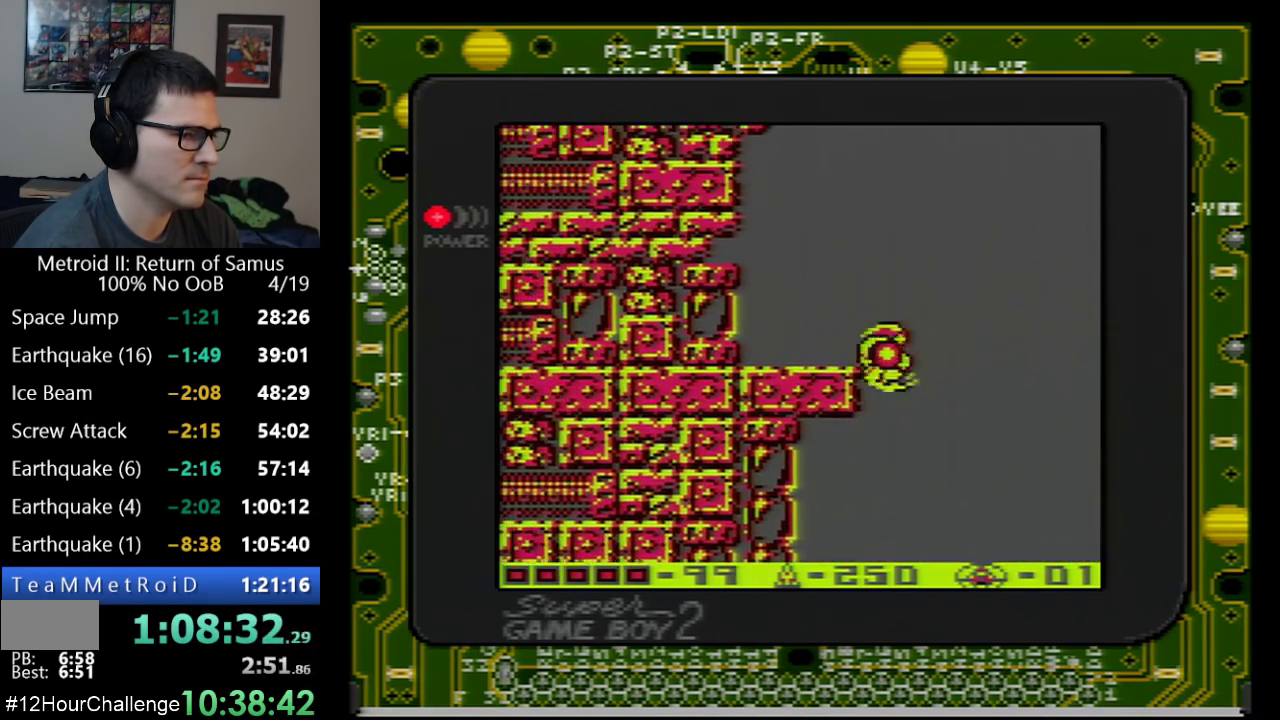
{"buttons": ["DPAD_RIGHT"], "events": [[217, "A", "up"], [300, "DPAD_LEFT", "up"], [450, "DPAD_RIGHT", "down"]]}
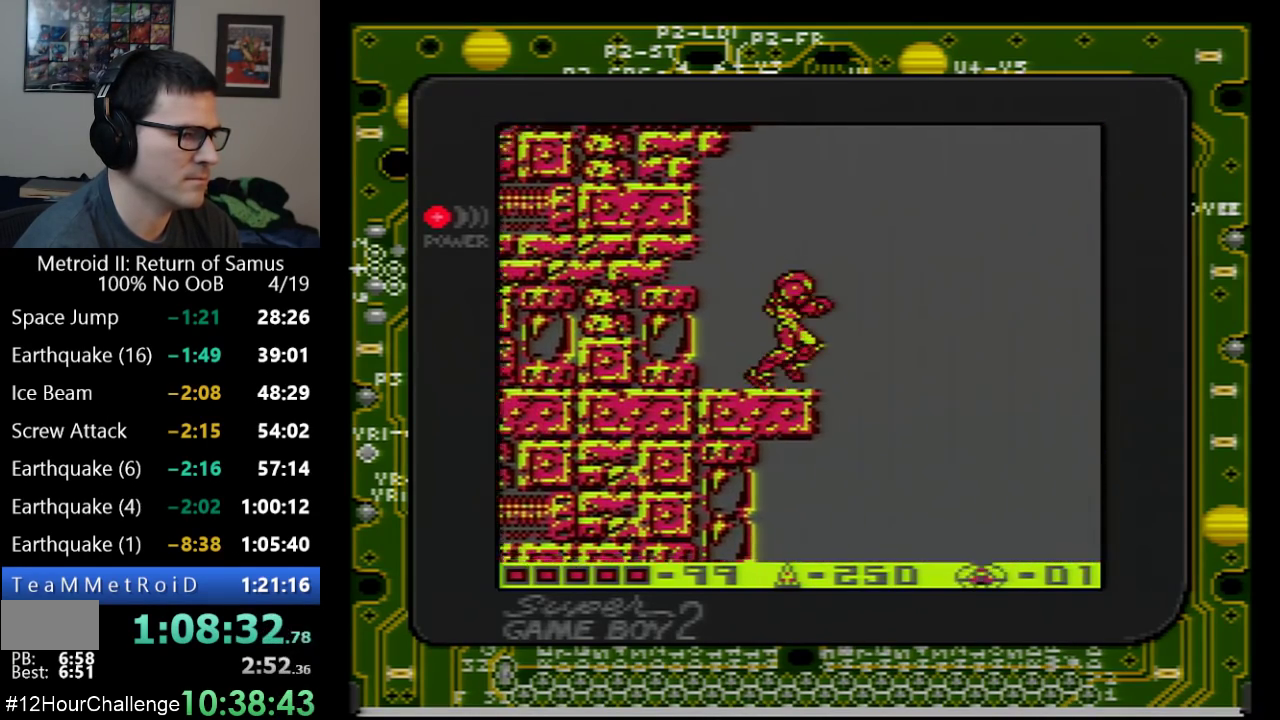
{"buttons": ["A"], "events": [[67, "A", "down"], [383, "DPAD_RIGHT", "up"]]}
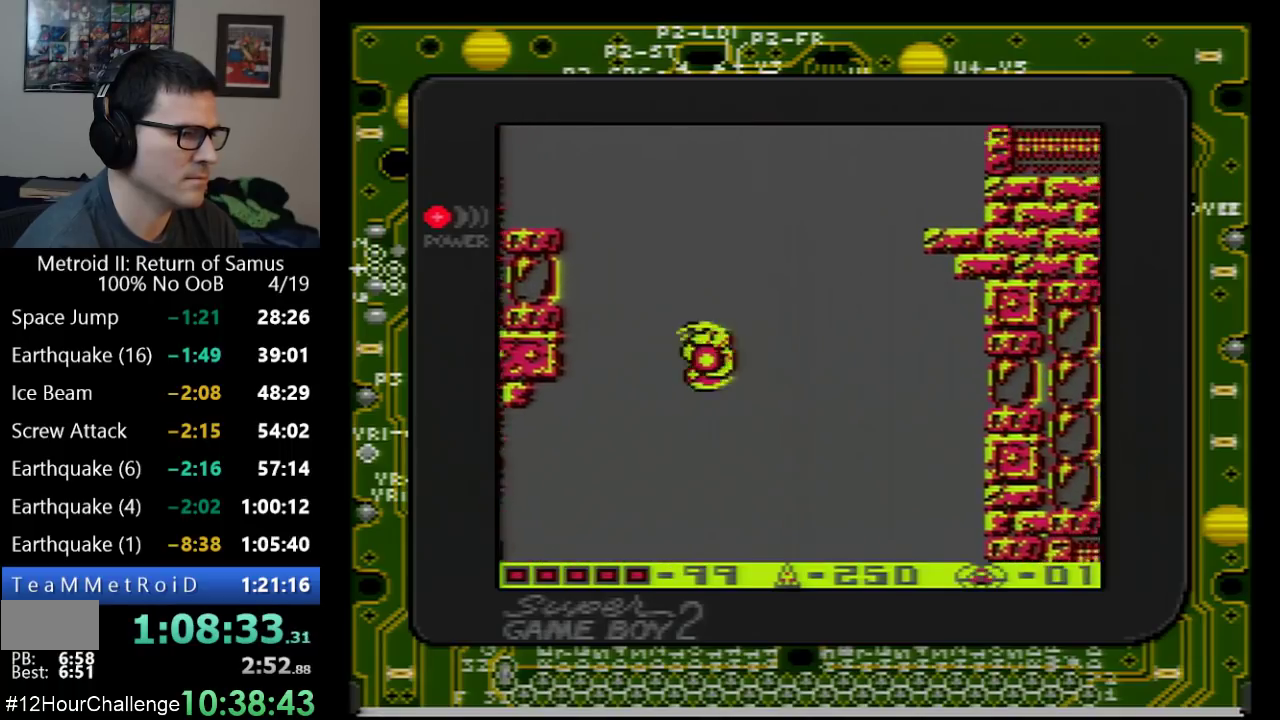
{"buttons": ["A"], "events": [[133, "DPAD_LEFT", "down"], [383, "DPAD_LEFT", "up"]]}
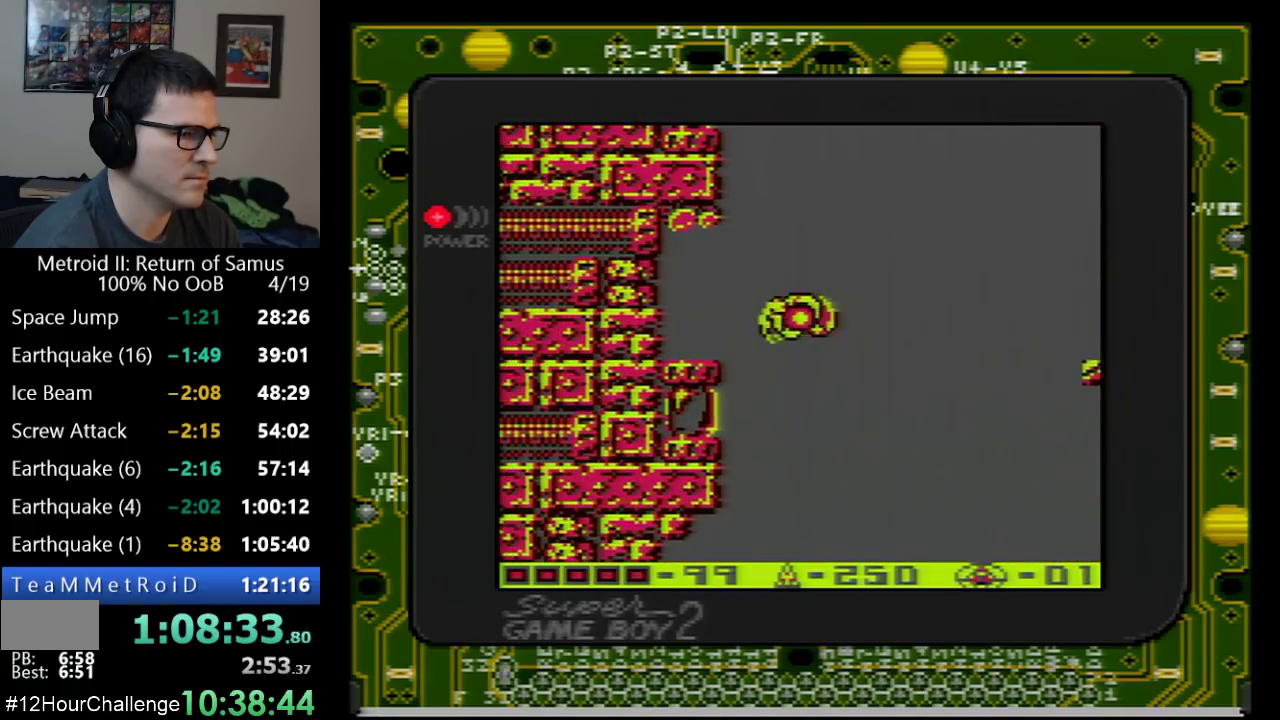
{"buttons": ["A"], "events": [[33, "A", "up"], [200, "DPAD_RIGHT", "down"], [450, "A", "down"], [450, "DPAD_RIGHT", "up"]]}
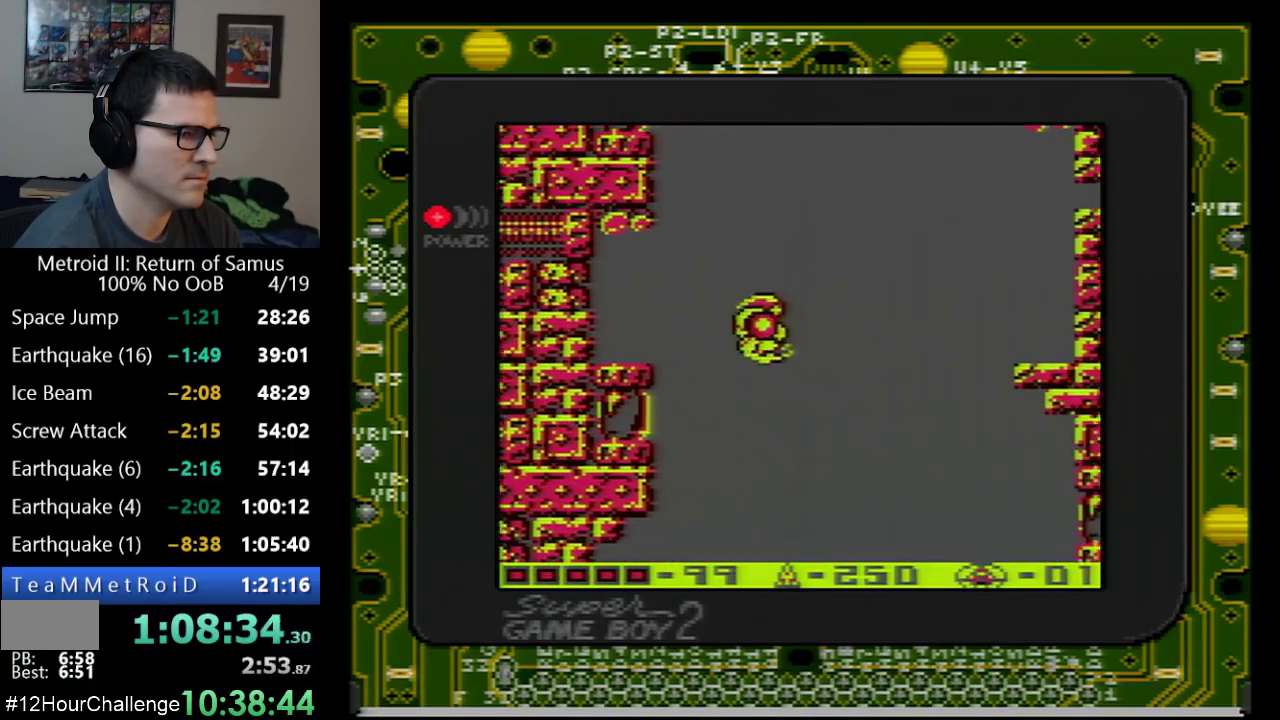
{"buttons": ["A", "DPAD_LEFT"], "events": [[350, "DPAD_LEFT", "down"]]}
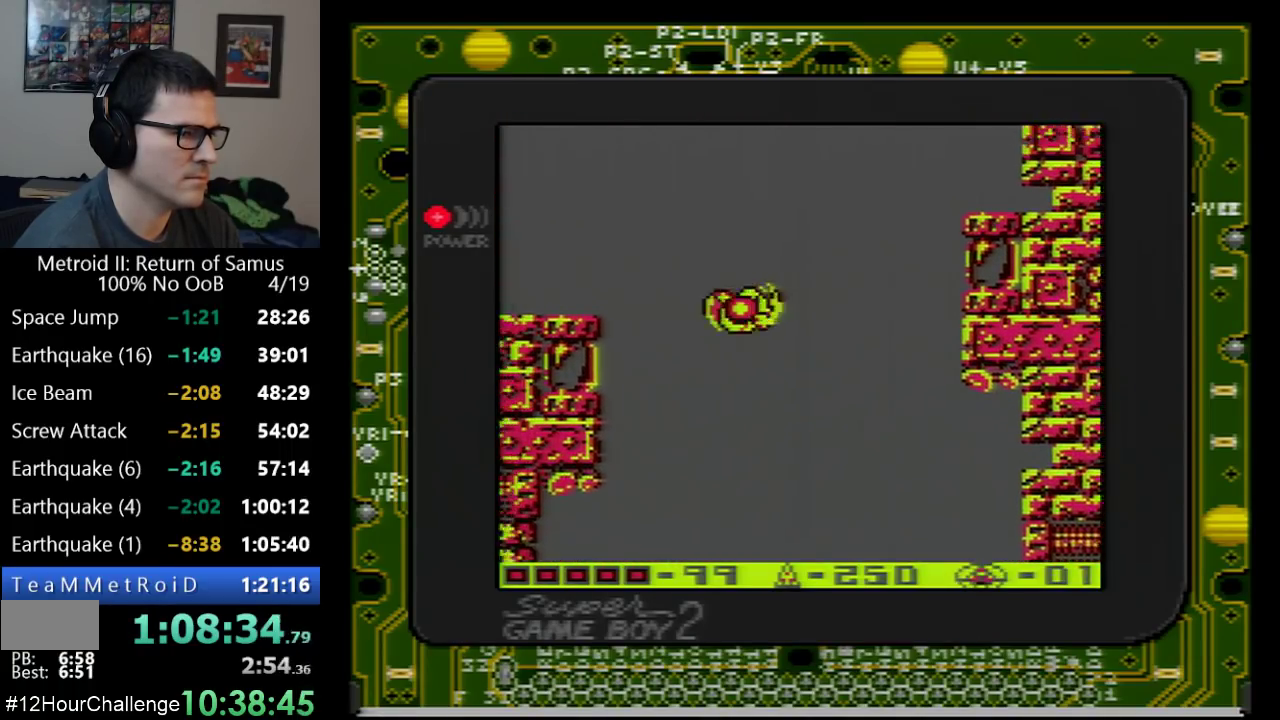
{"buttons": ["DPAD_LEFT"], "events": [[333, "A", "up"]]}
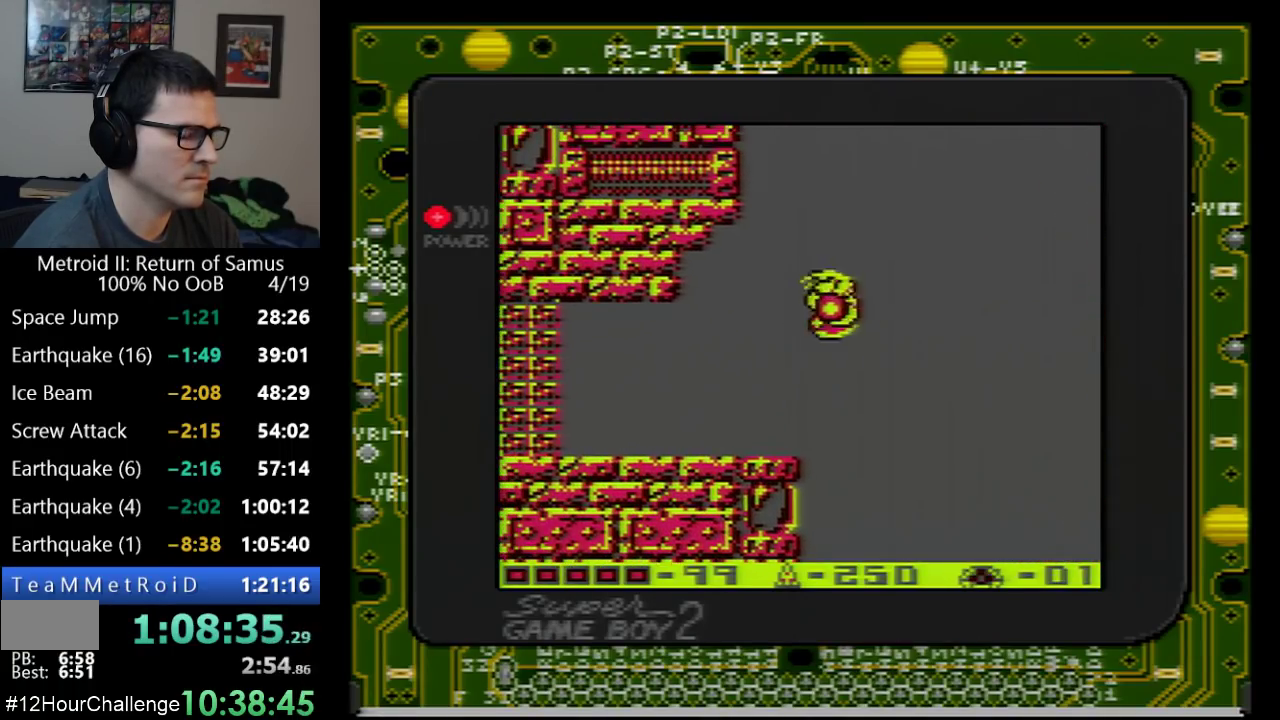
{"buttons": ["DPAD_LEFT"], "events": []}
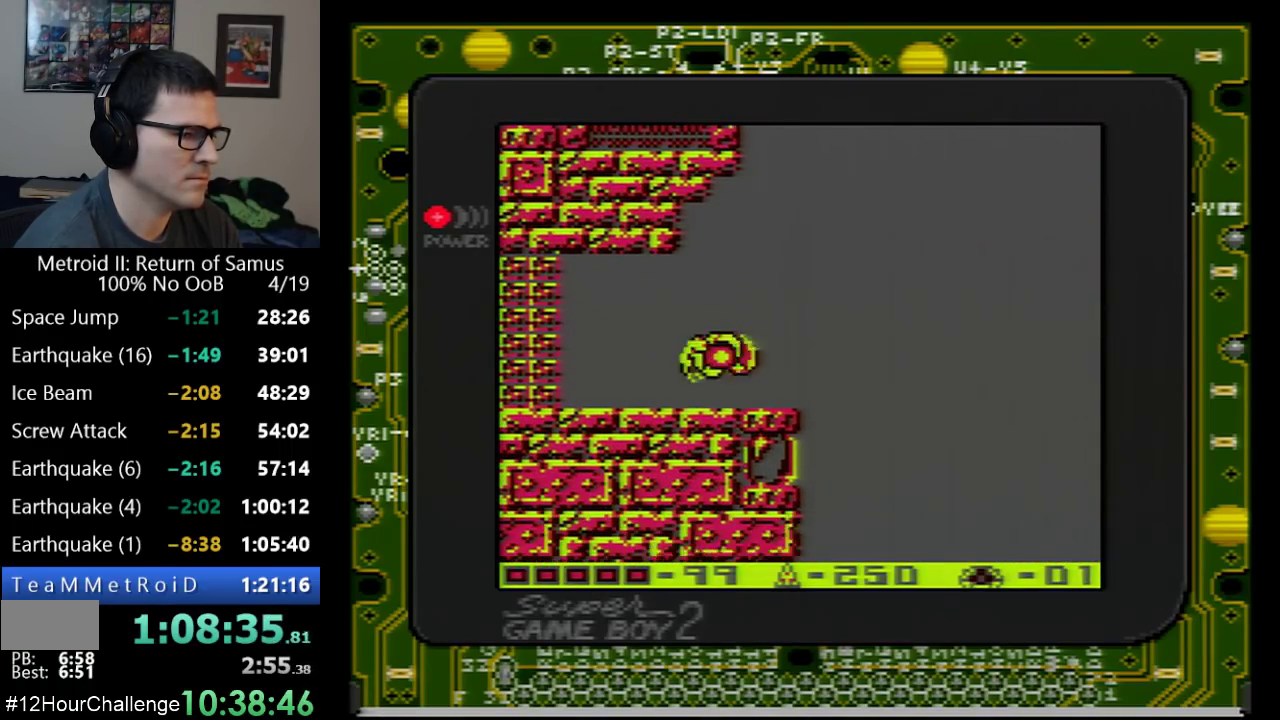
{"buttons": ["DPAD_LEFT"], "events": [[100, "B", "down"], [167, "B", "up"], [217, "B", "down"], [450, "B", "up"]]}
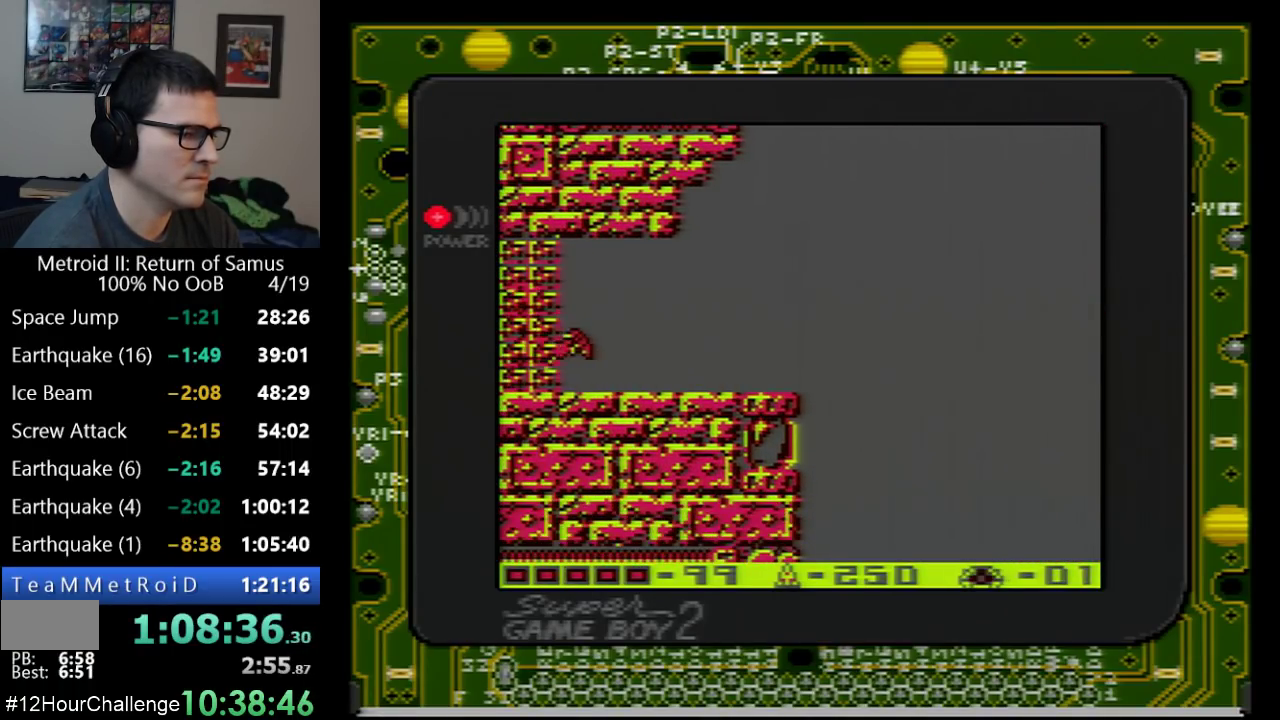
{"buttons": ["DPAD_LEFT"], "events": []}
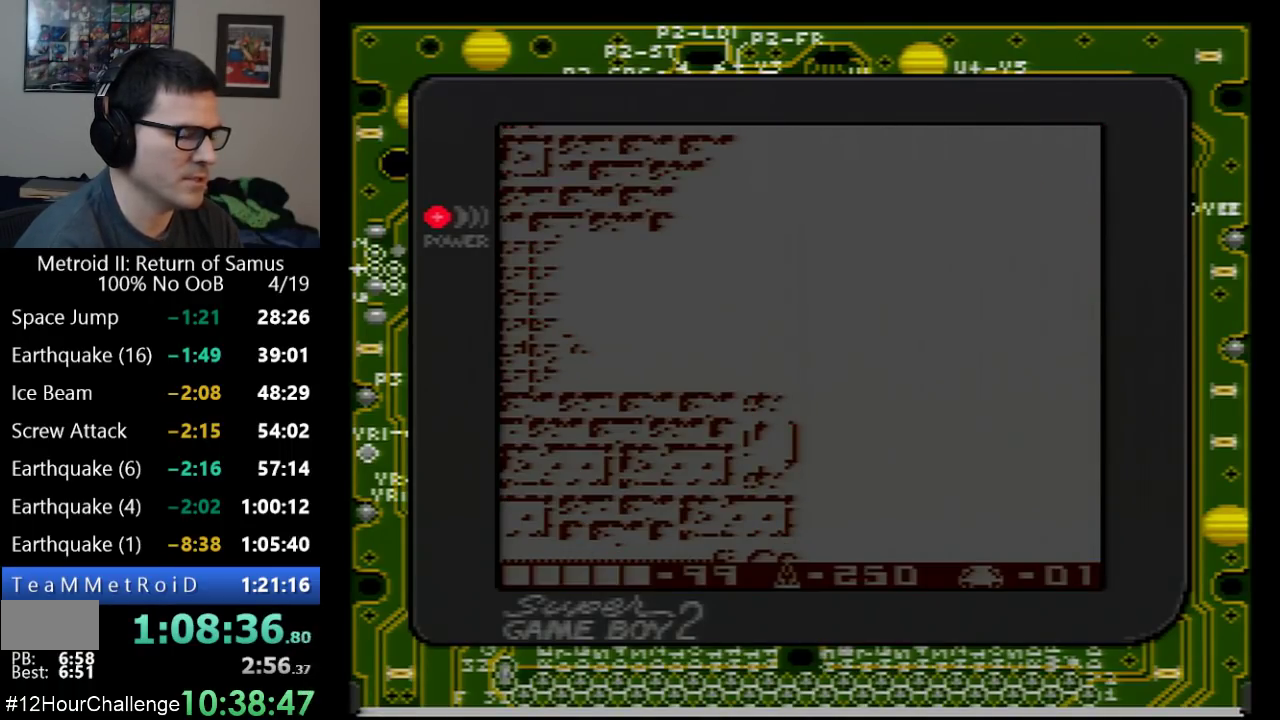
{"buttons": ["DPAD_LEFT"], "events": []}
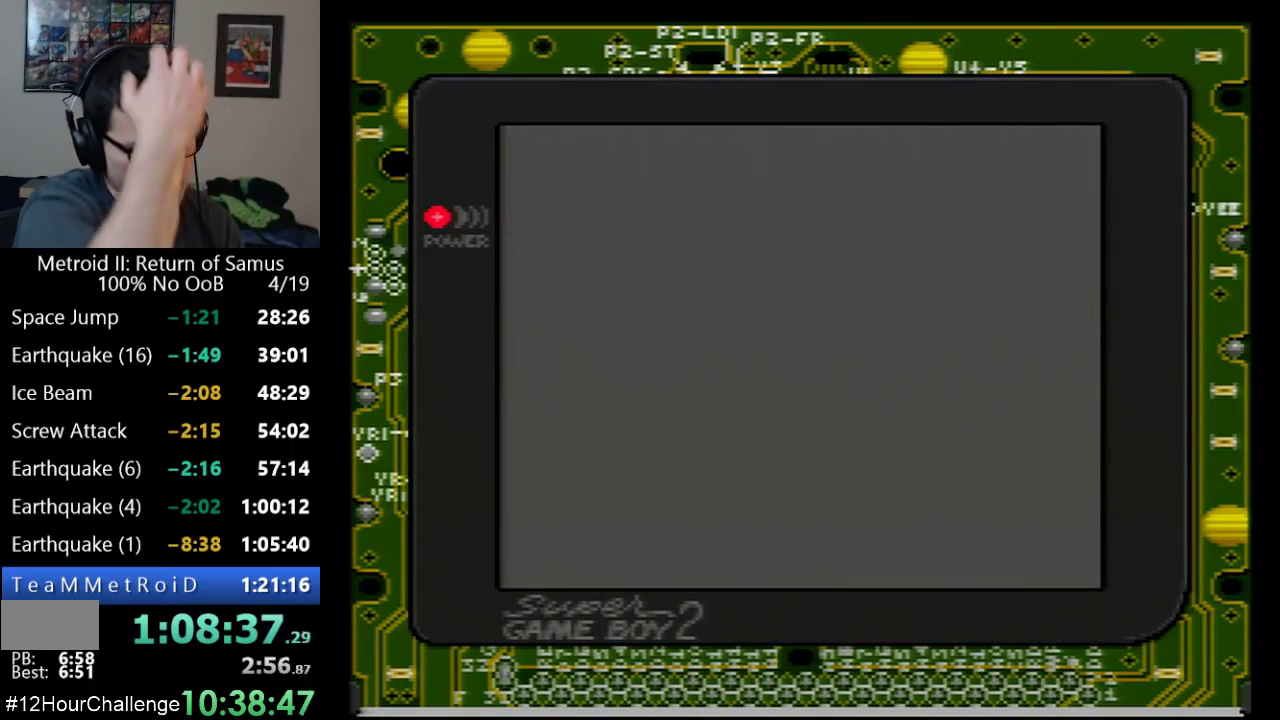
{"buttons": ["DPAD_LEFT"], "events": []}
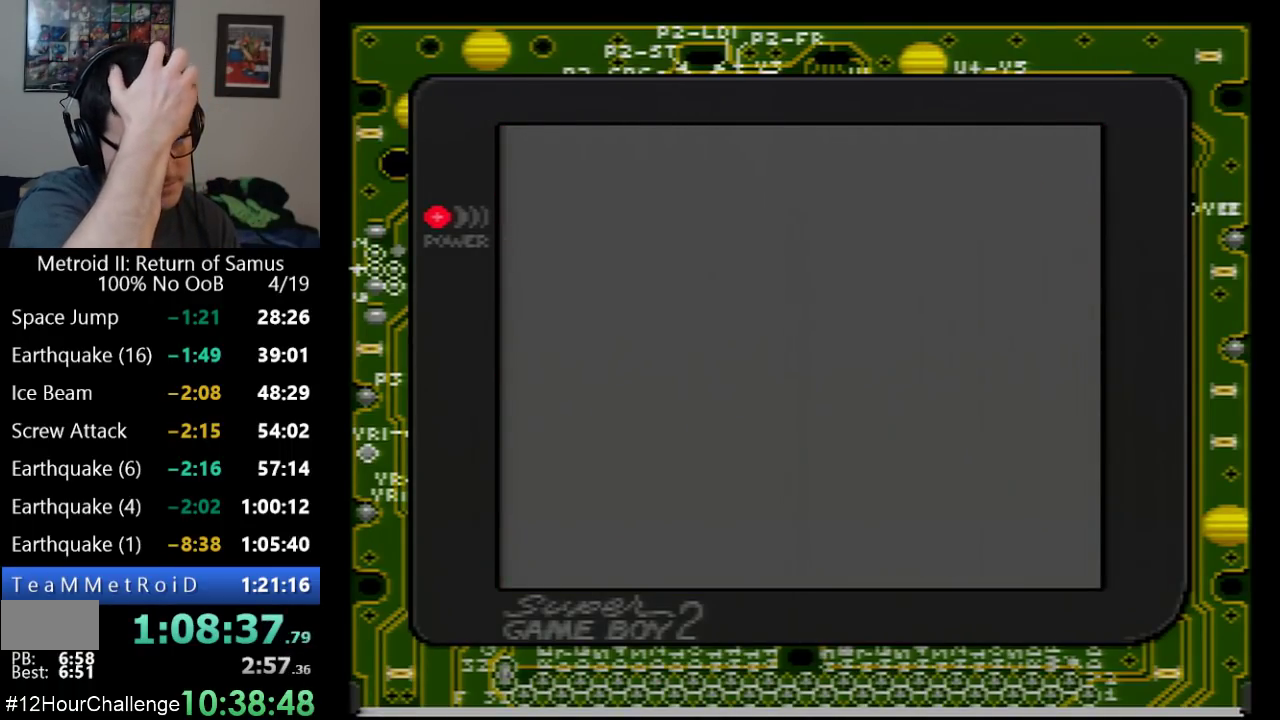
{"buttons": ["DPAD_LEFT"], "events": []}
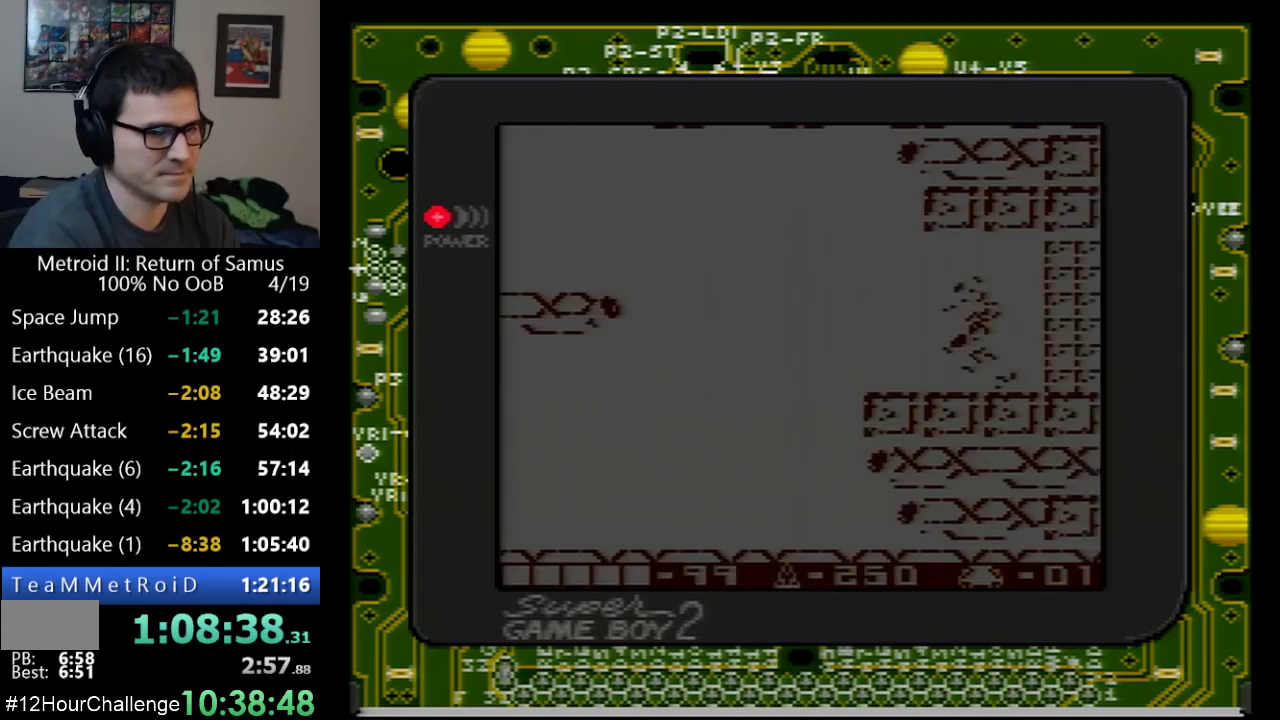
{"buttons": ["DPAD_LEFT"], "events": []}
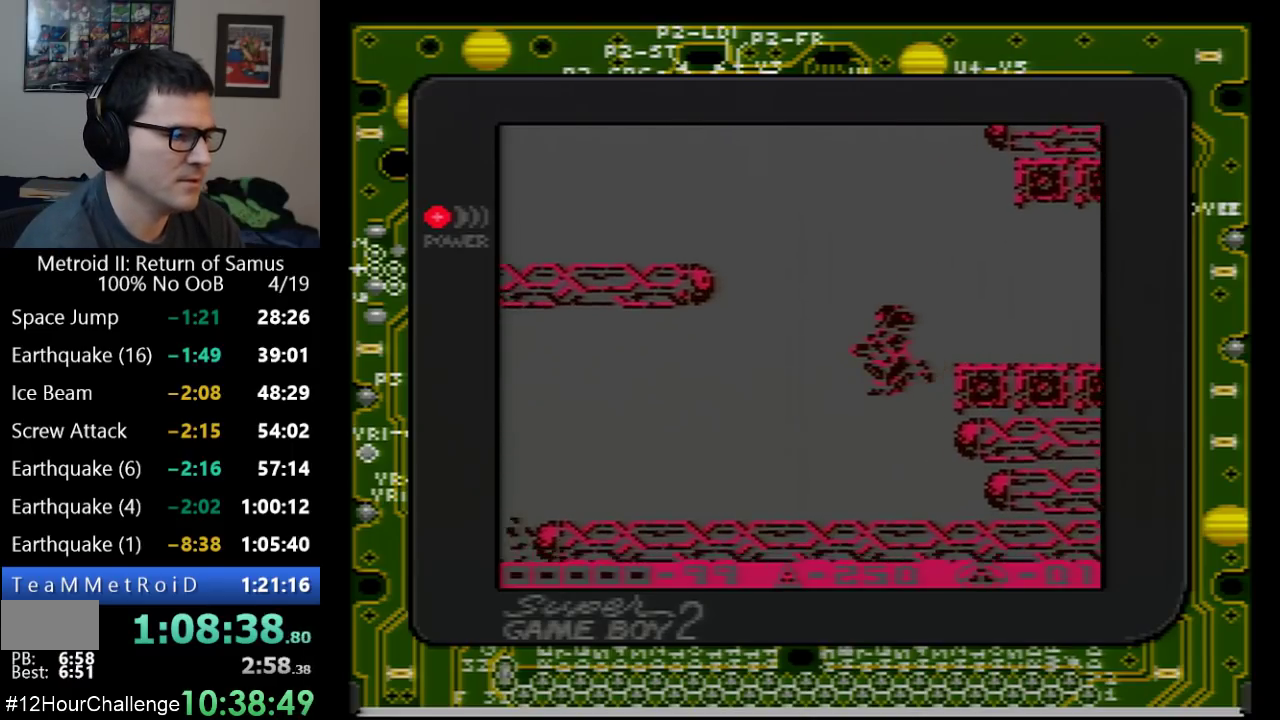
{"buttons": ["A", "DPAD_LEFT"], "events": [[383, "A", "down"], [417, "DPAD_LEFT", "up"], [500, "DPAD_LEFT", "down"]]}
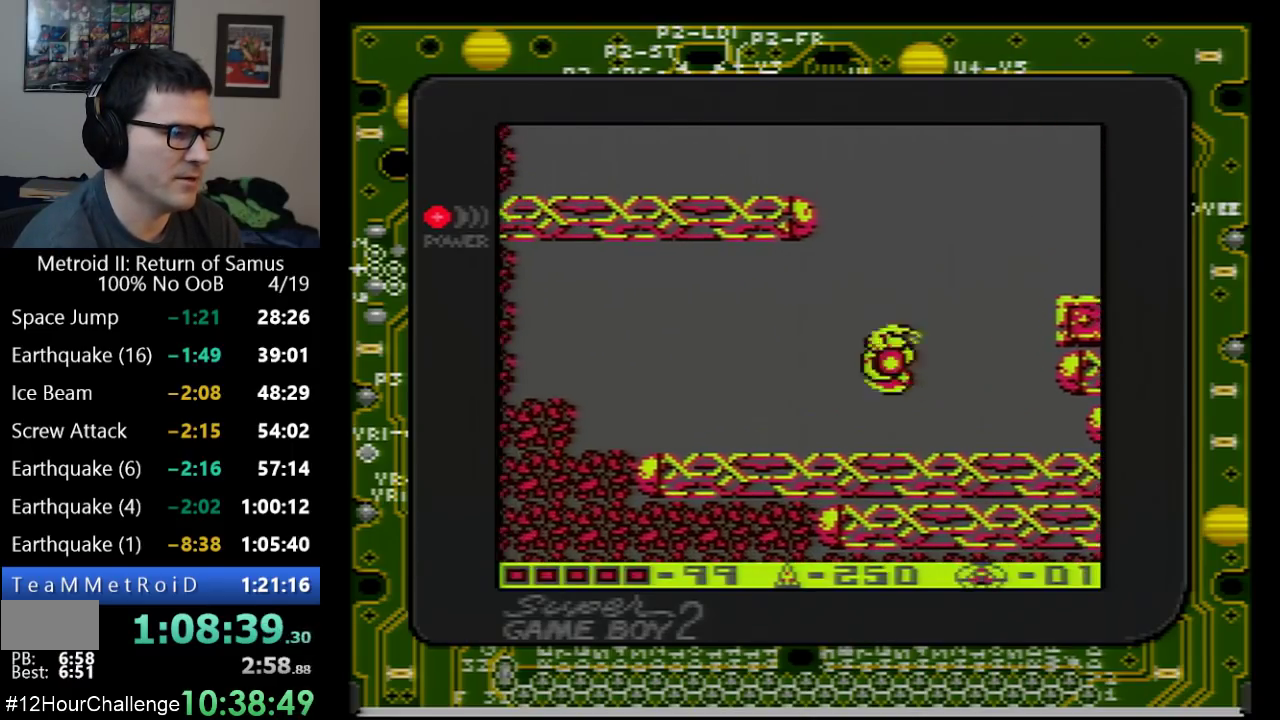
{"buttons": ["DPAD_LEFT"], "events": [[383, "A", "up"]]}
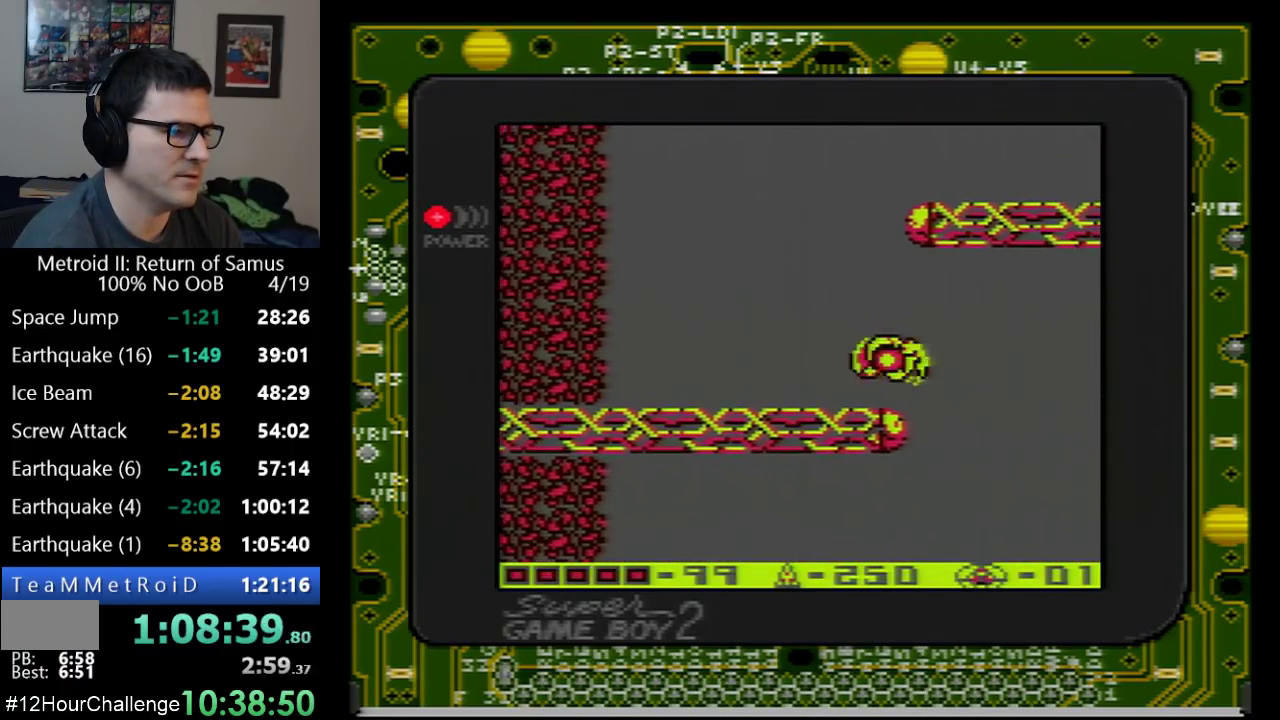
{"buttons": ["A", "DPAD_RIGHT"], "events": [[200, "DPAD_LEFT", "up"], [233, "A", "down"], [417, "DPAD_RIGHT", "down"]]}
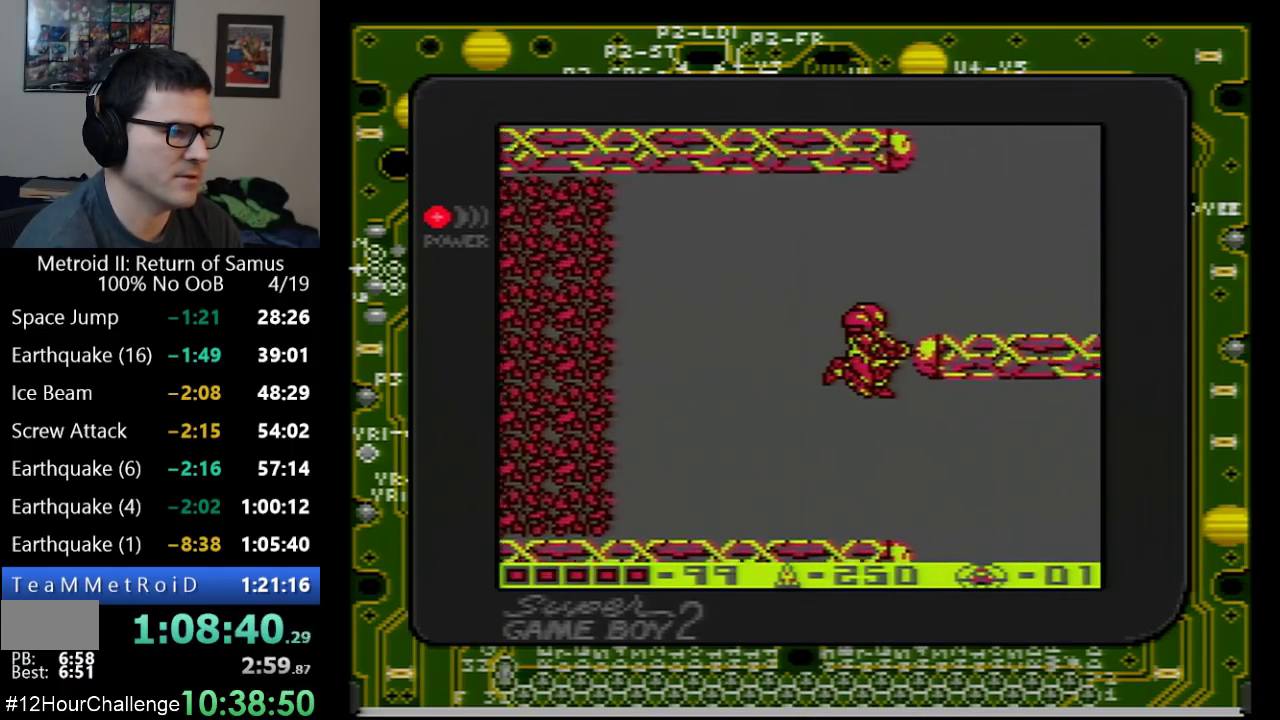
{"buttons": ["A"], "events": [[133, "A", "up"], [417, "DPAD_RIGHT", "up"], [450, "A", "down"]]}
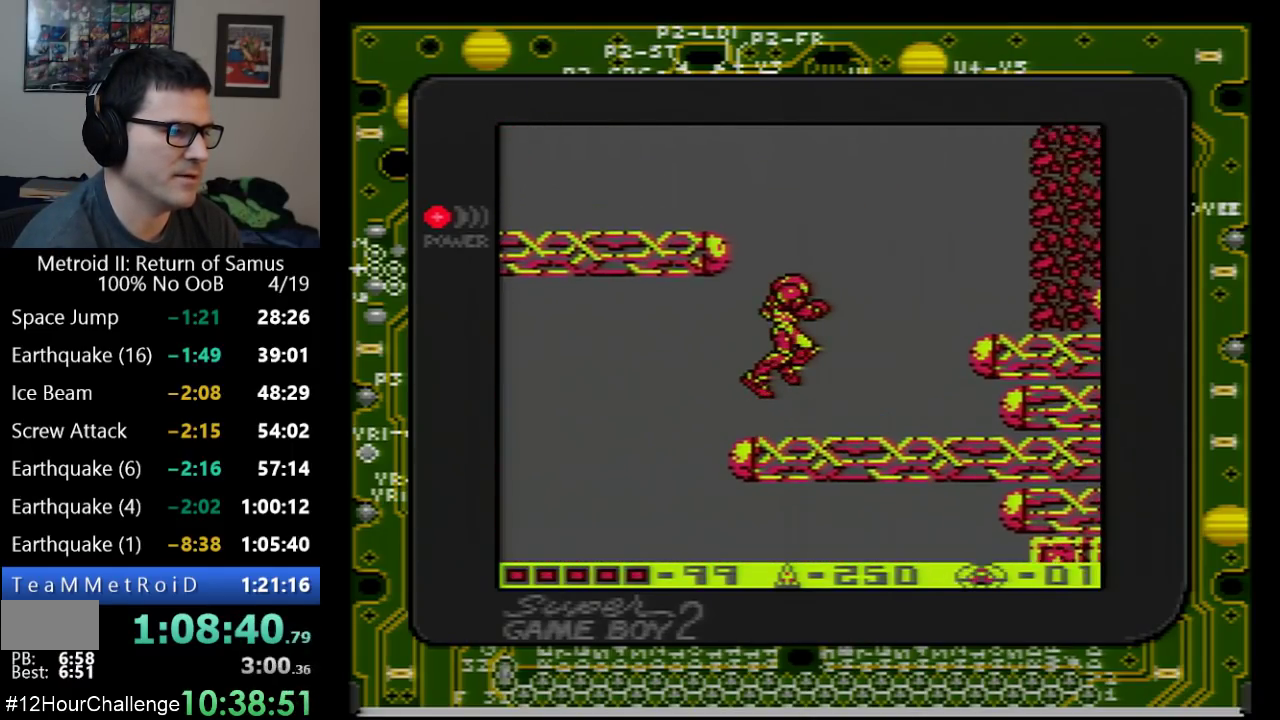
{"buttons": ["DPAD_LEFT"], "events": [[200, "DPAD_LEFT", "down"], [383, "A", "up"]]}
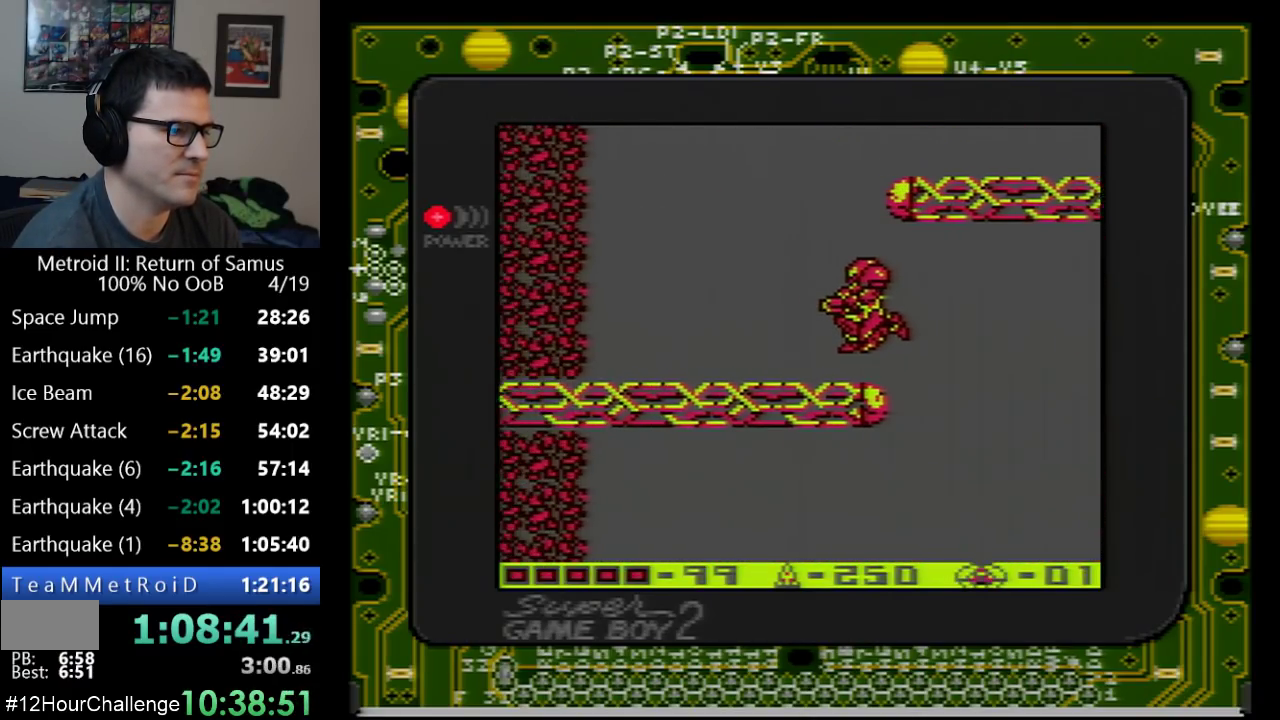
{"buttons": ["A"], "events": [[167, "DPAD_LEFT", "up"], [267, "A", "down"]]}
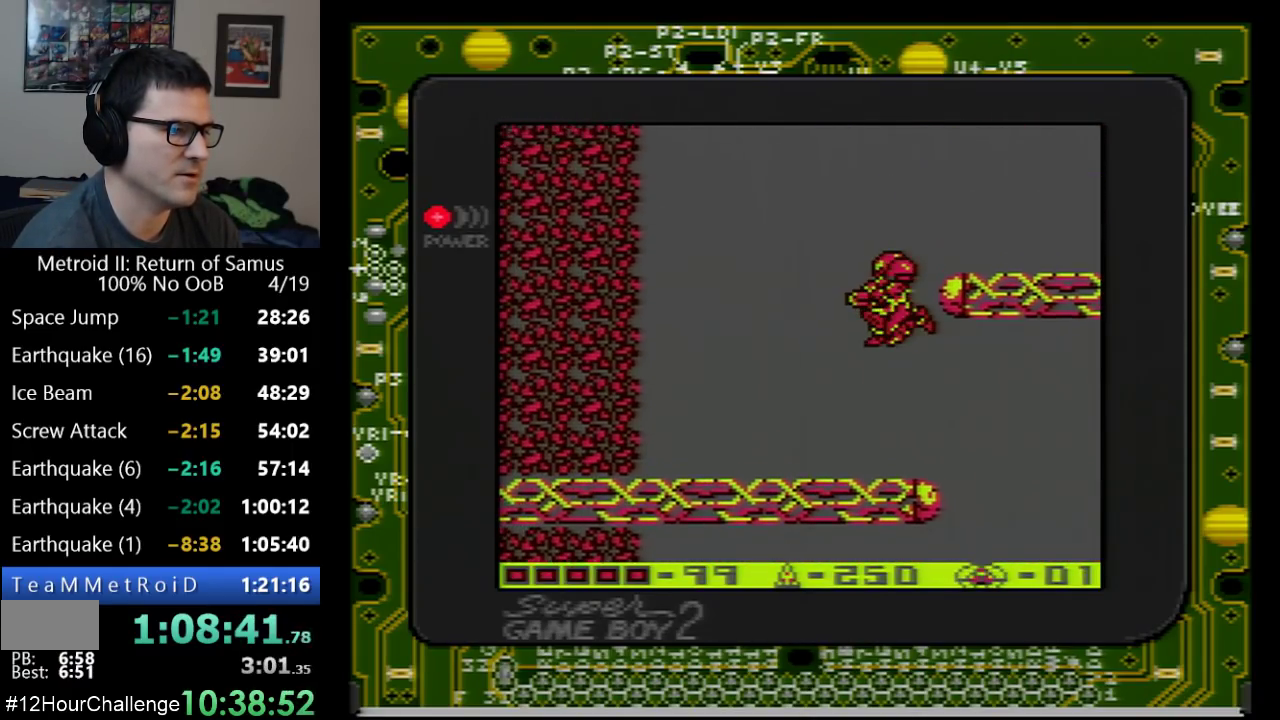
{"buttons": [], "events": [[33, "DPAD_RIGHT", "down"], [200, "A", "up"], [450, "DPAD_RIGHT", "up"]]}
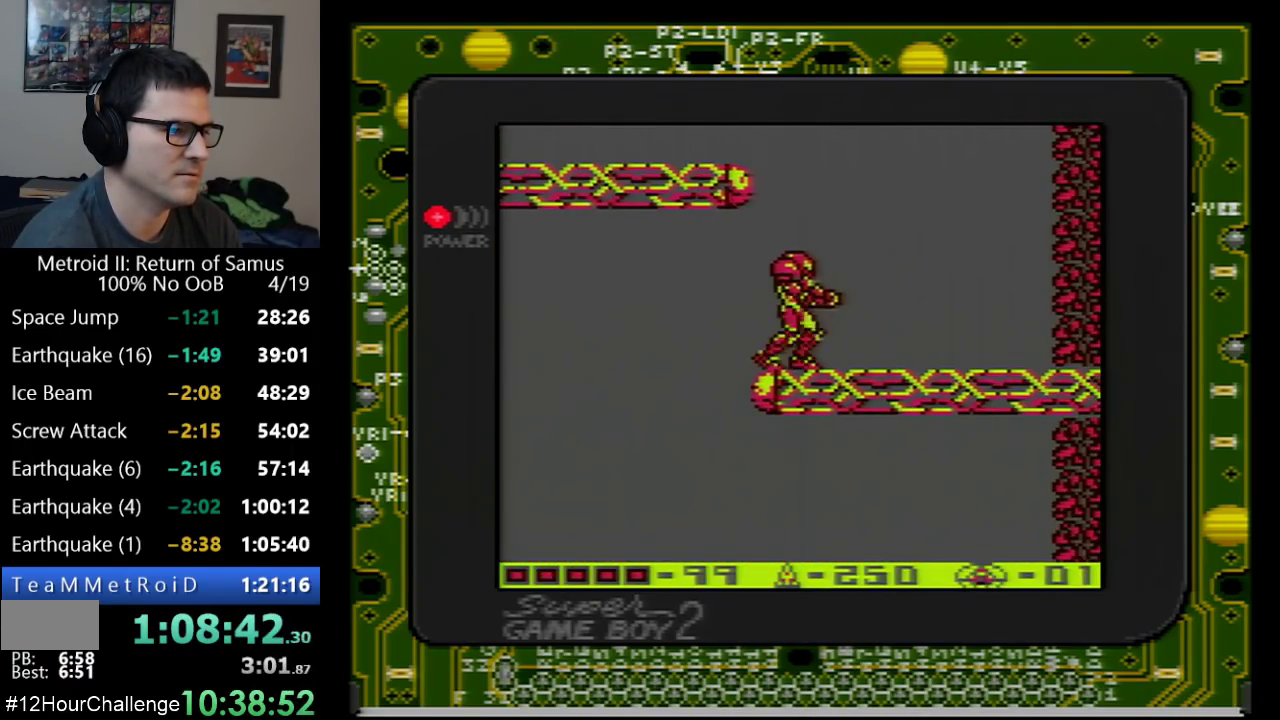
{"buttons": ["DPAD_LEFT"], "events": [[33, "A", "down"], [283, "DPAD_LEFT", "down"], [483, "A", "up"]]}
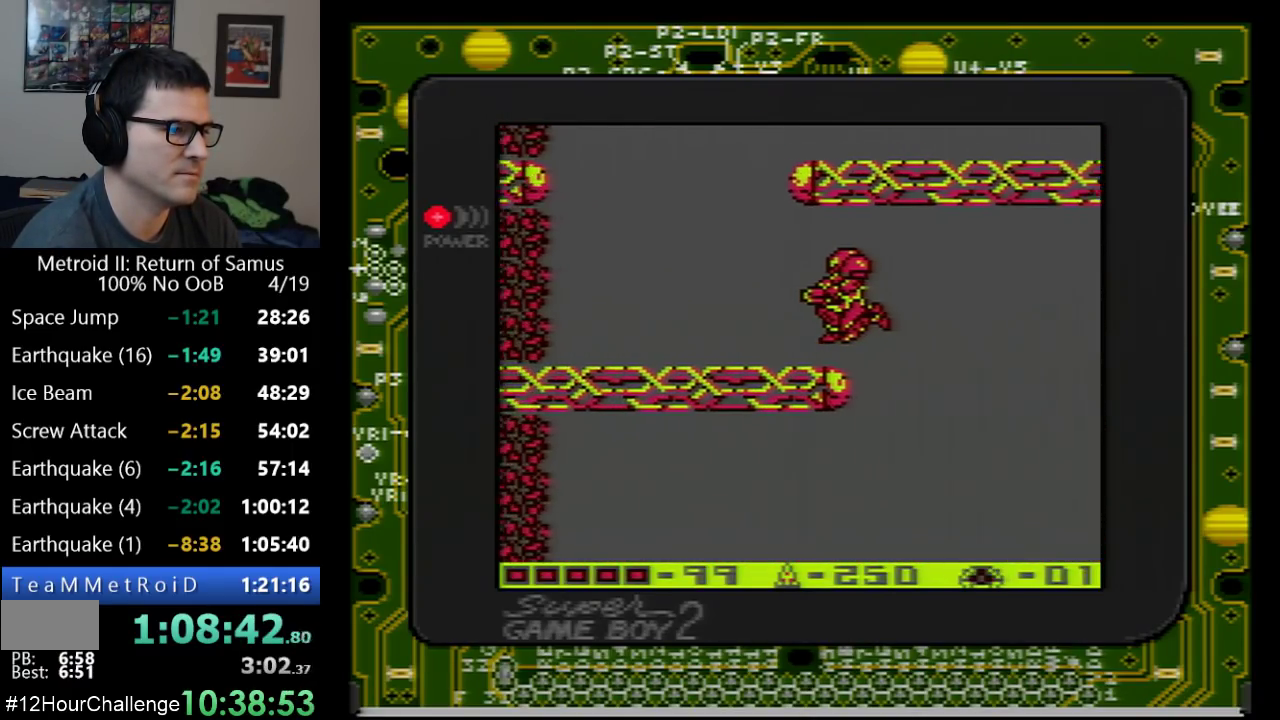
{"buttons": ["A"], "events": [[383, "DPAD_LEFT", "up"], [450, "A", "down"]]}
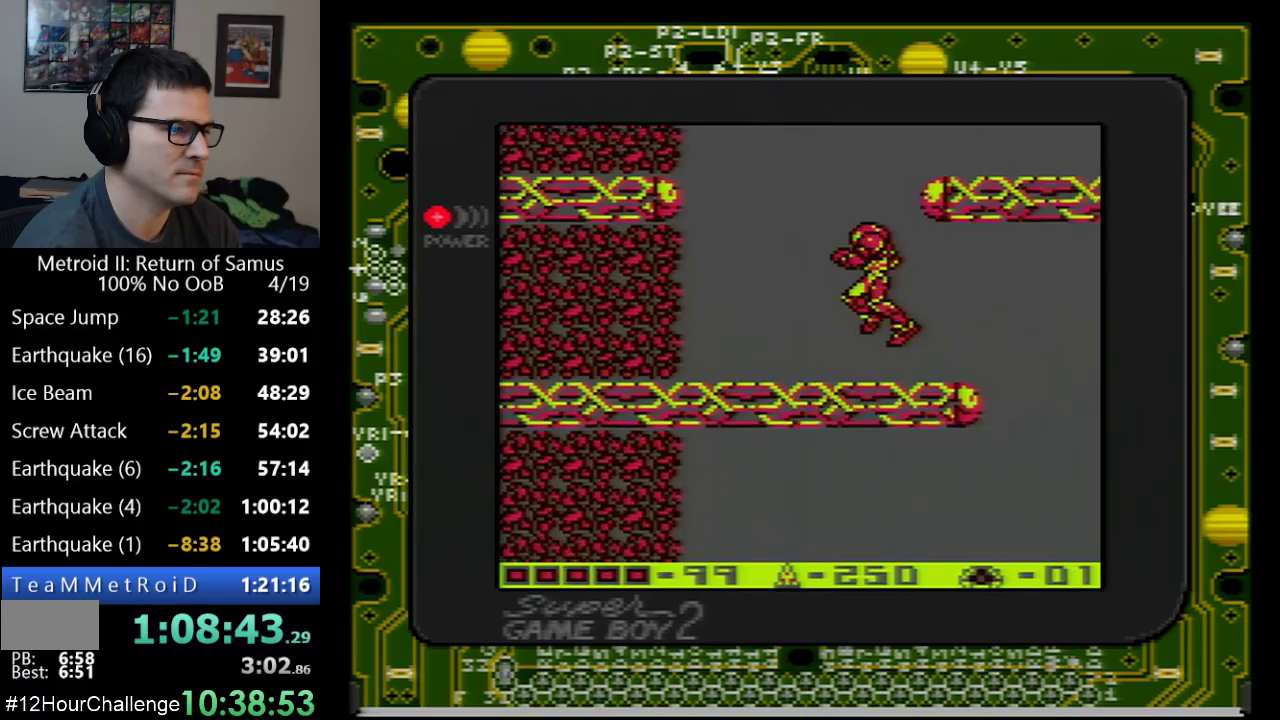
{"buttons": ["DPAD_RIGHT"], "events": [[200, "DPAD_RIGHT", "down"], [350, "A", "up"]]}
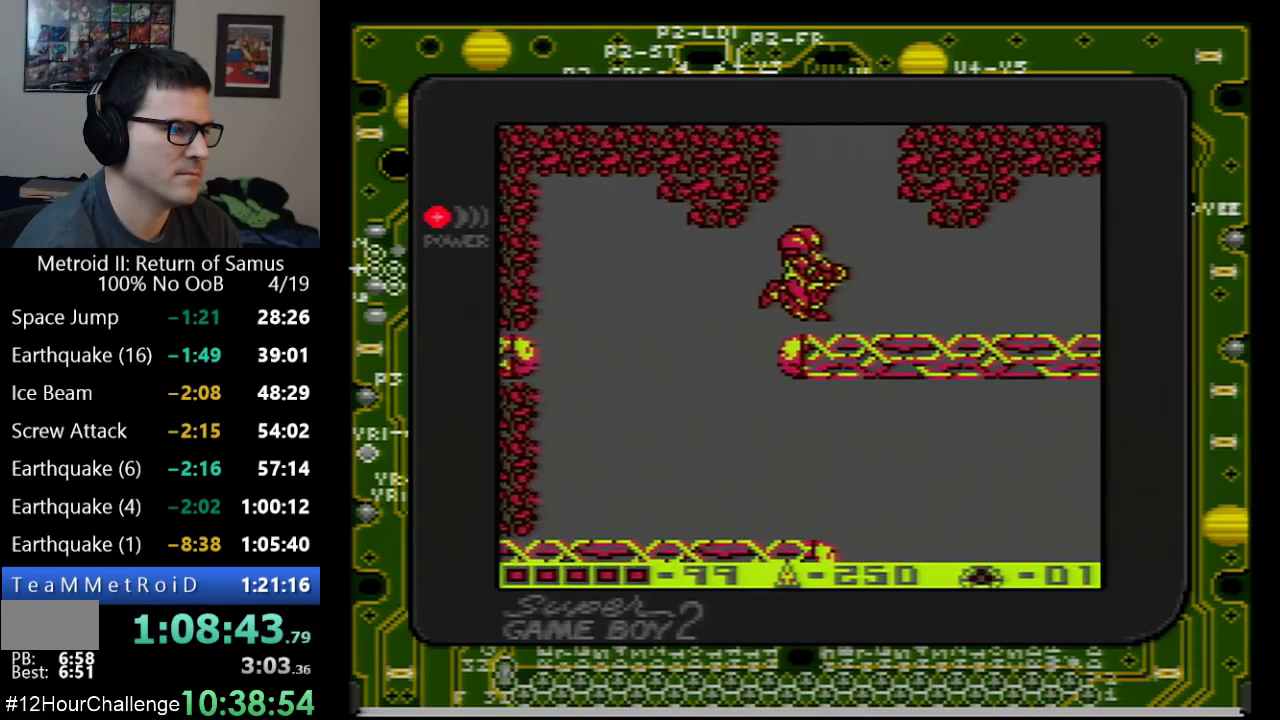
{"buttons": [], "events": [[133, "DPAD_RIGHT", "up"], [233, "DPAD_DOWN", "down"], [317, "DPAD_DOWN", "up"], [383, "DPAD_DOWN", "down"], [483, "DPAD_DOWN", "up"]]}
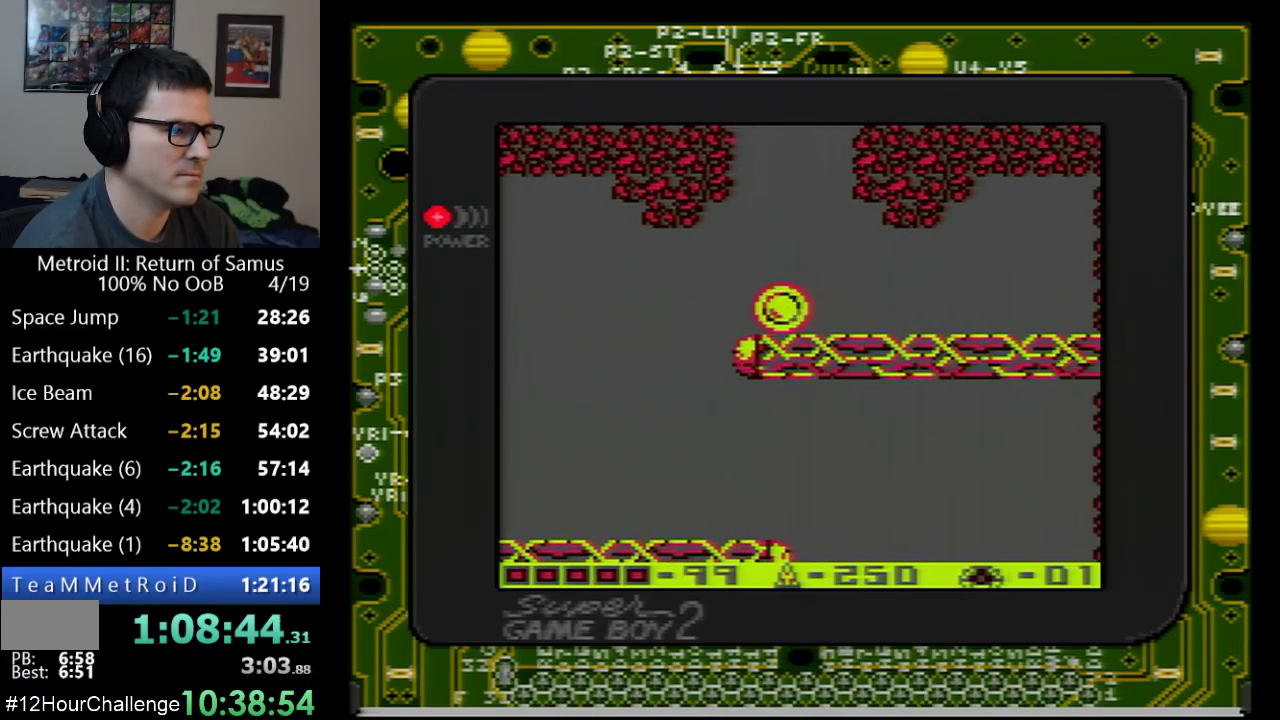
{"buttons": ["A", "DPAD_RIGHT"], "events": [[17, "A", "down"], [167, "DPAD_RIGHT", "down"]]}
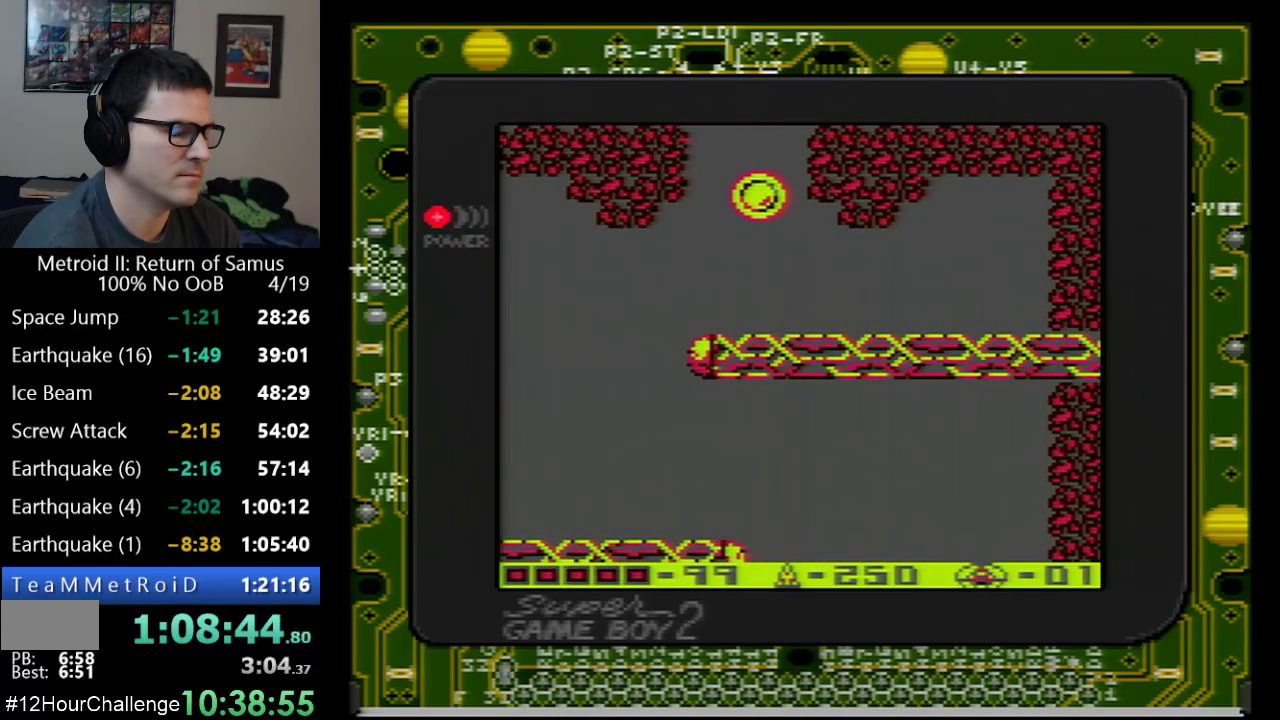
{"buttons": ["A", "DPAD_RIGHT"], "events": []}
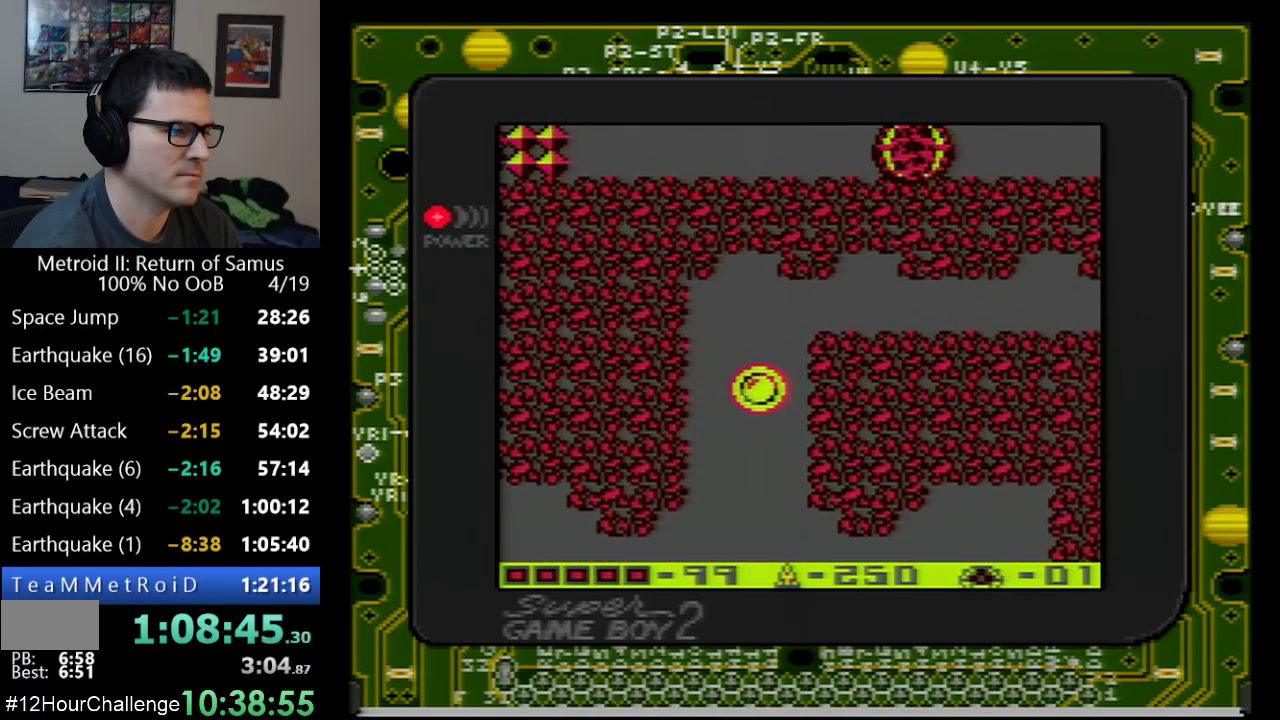
{"buttons": ["A", "DPAD_RIGHT"], "events": []}
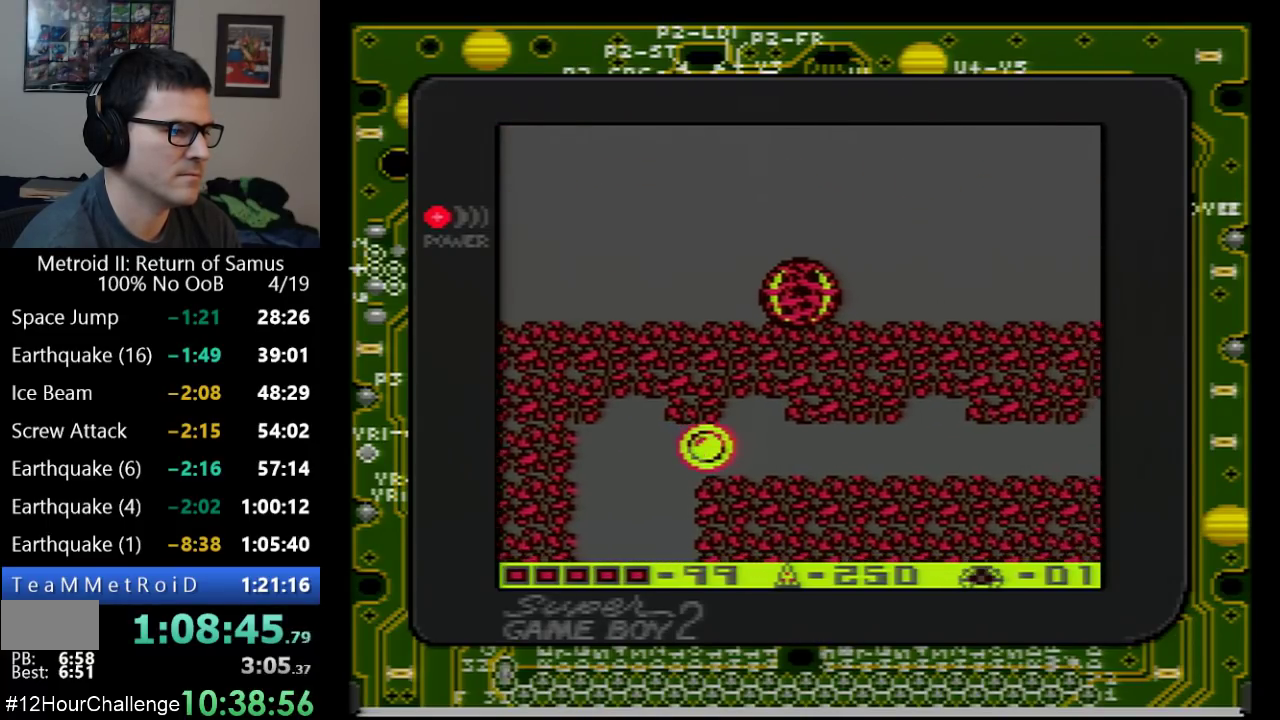
{"buttons": ["DPAD_RIGHT"], "events": [[133, "A", "up"]]}
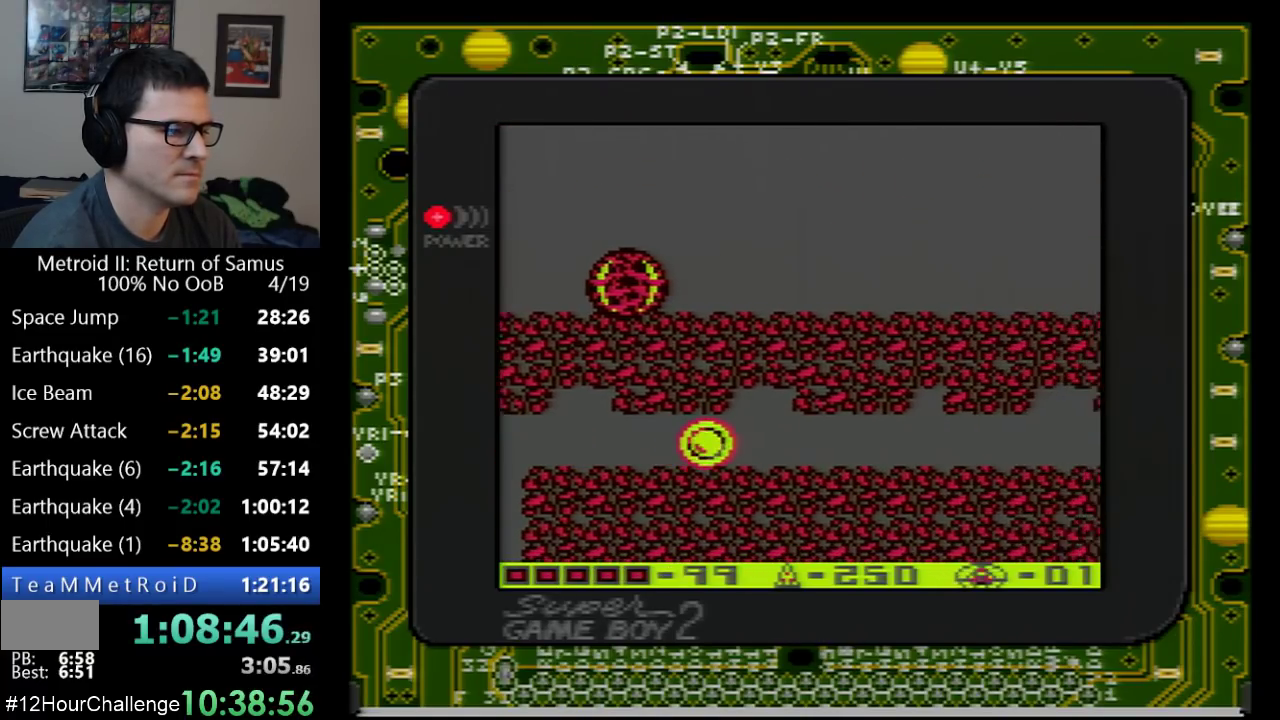
{"buttons": ["DPAD_RIGHT"], "events": []}
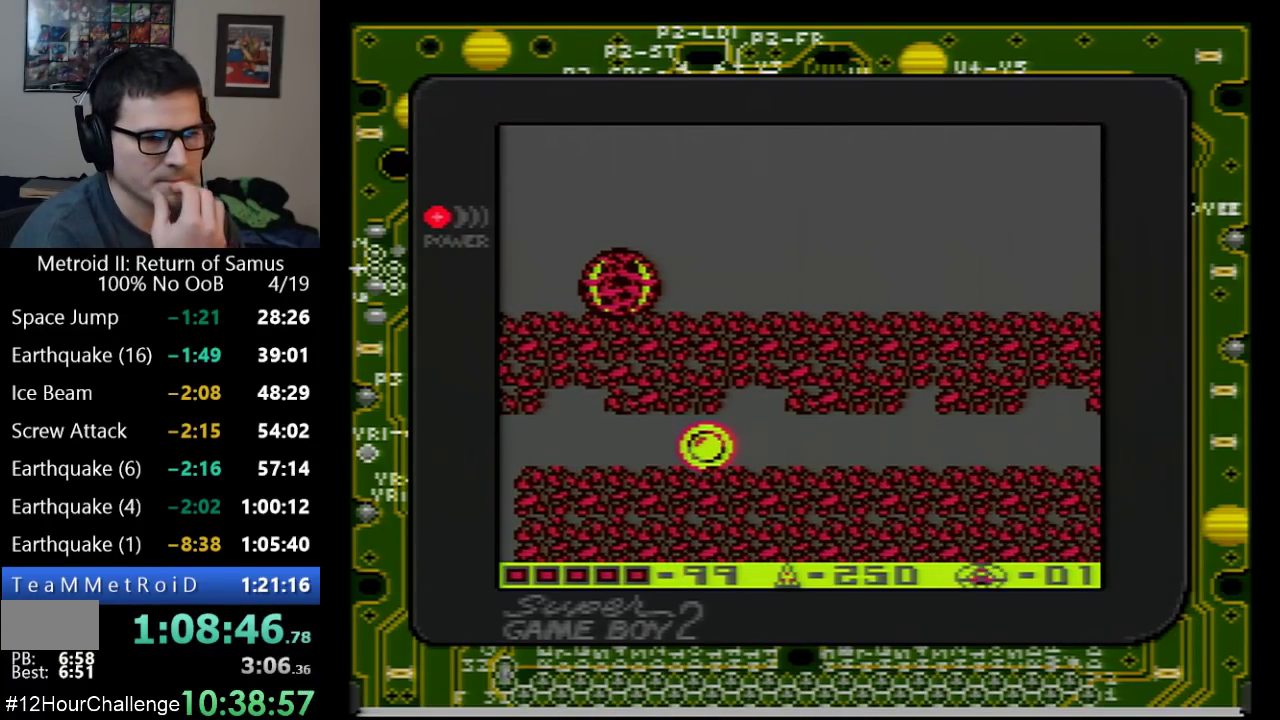
{"buttons": ["DPAD_RIGHT"], "events": []}